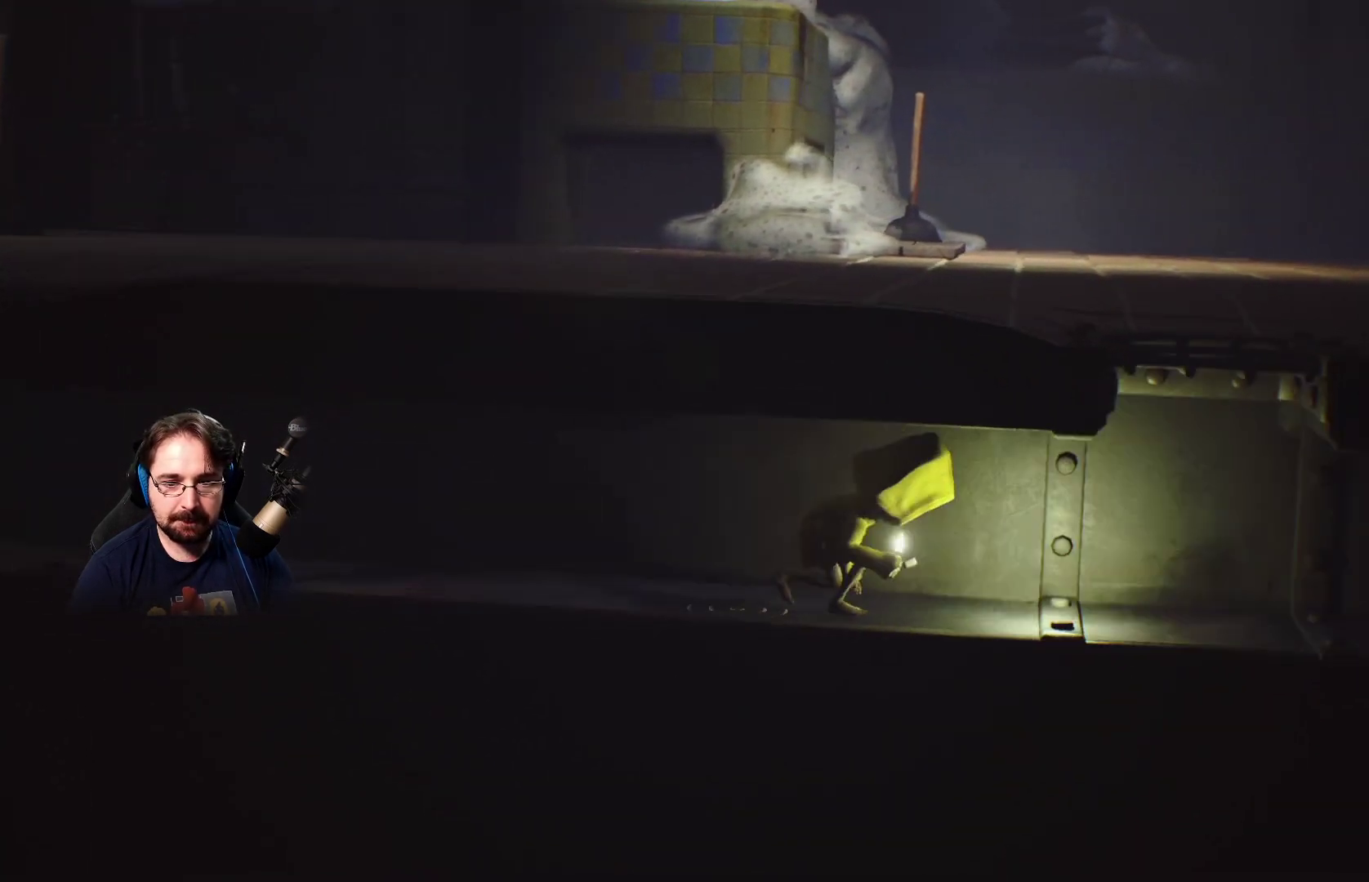
Gameplay with a controller (PlayStation layout); each line is a JSON object with the inputs held at the frame after it. "events" lists button and stick changes between this image and that frame as [ms after this image, input, new state], when the widget could be followed in between. Not read: L1.
{"buttons": [], "left_stick": "right", "right_stick": "center", "events": []}
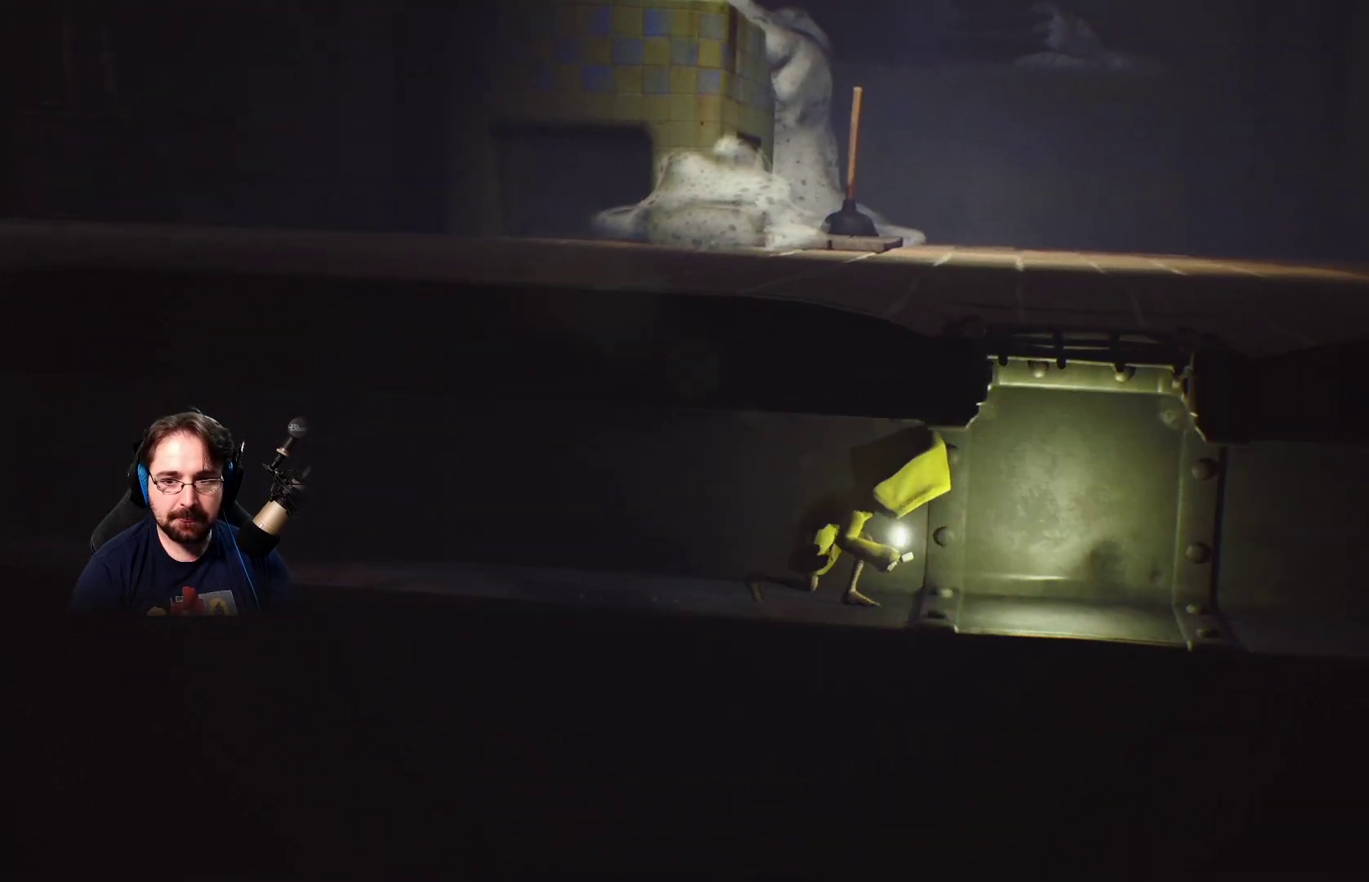
{"buttons": [], "left_stick": "right", "right_stick": "center", "events": []}
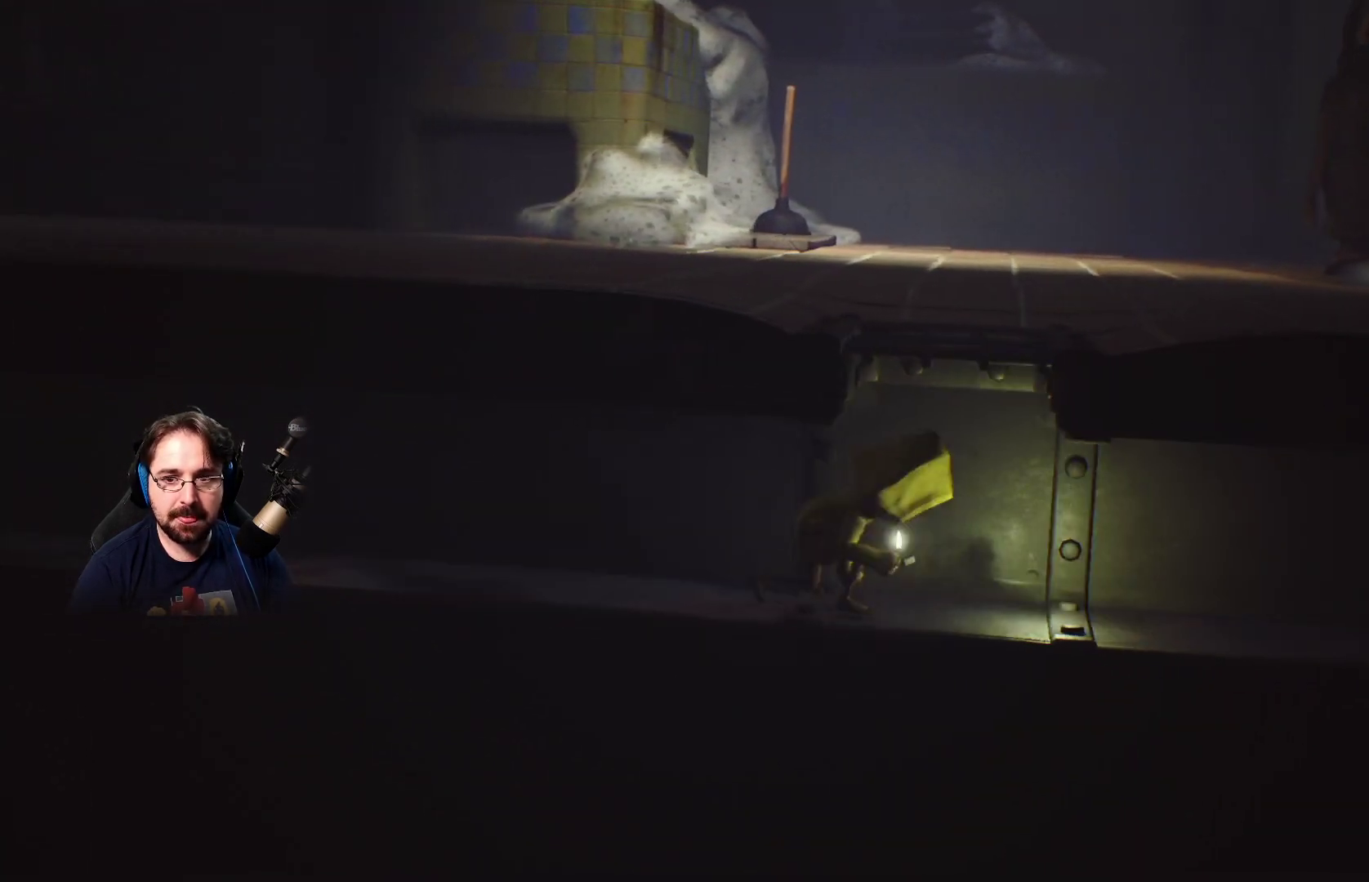
{"buttons": [], "left_stick": "right", "right_stick": "up", "events": [[400, "right_stick", "up"]]}
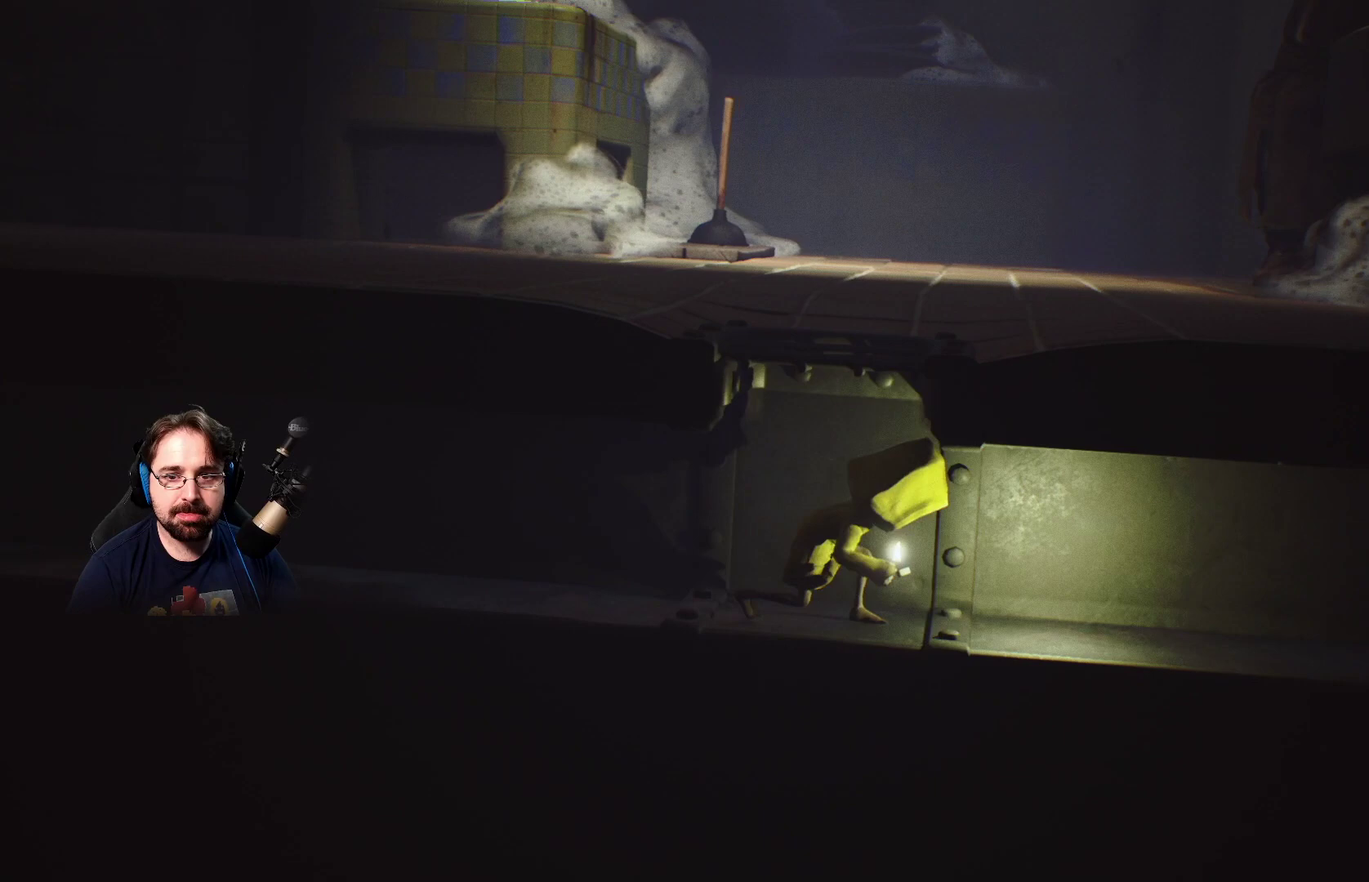
{"buttons": [], "left_stick": "right", "right_stick": "center", "events": [[467, "right_stick", "center"]]}
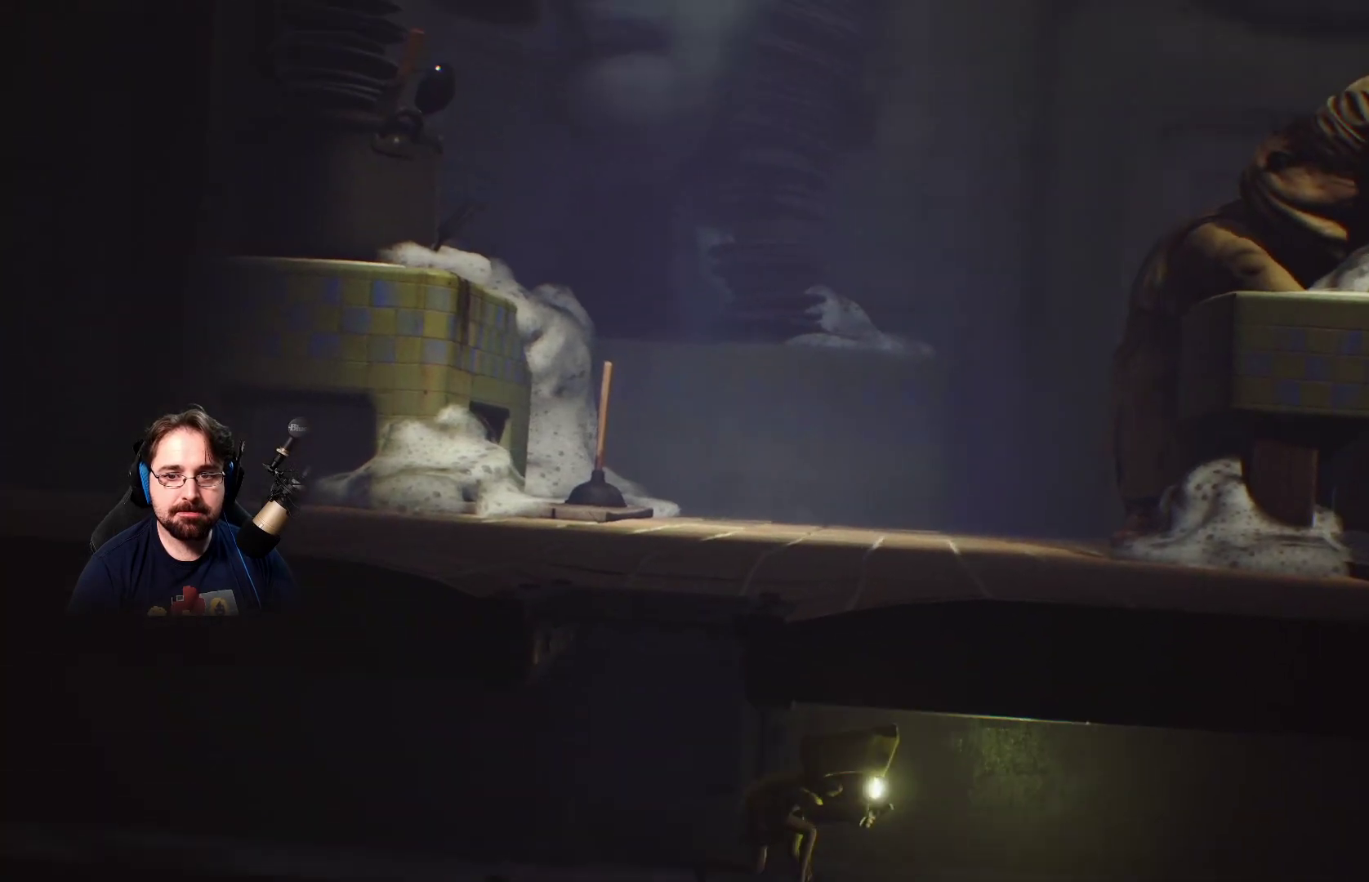
{"buttons": [], "left_stick": "right", "right_stick": "up-right", "events": [[267, "right_stick", "up-right"]]}
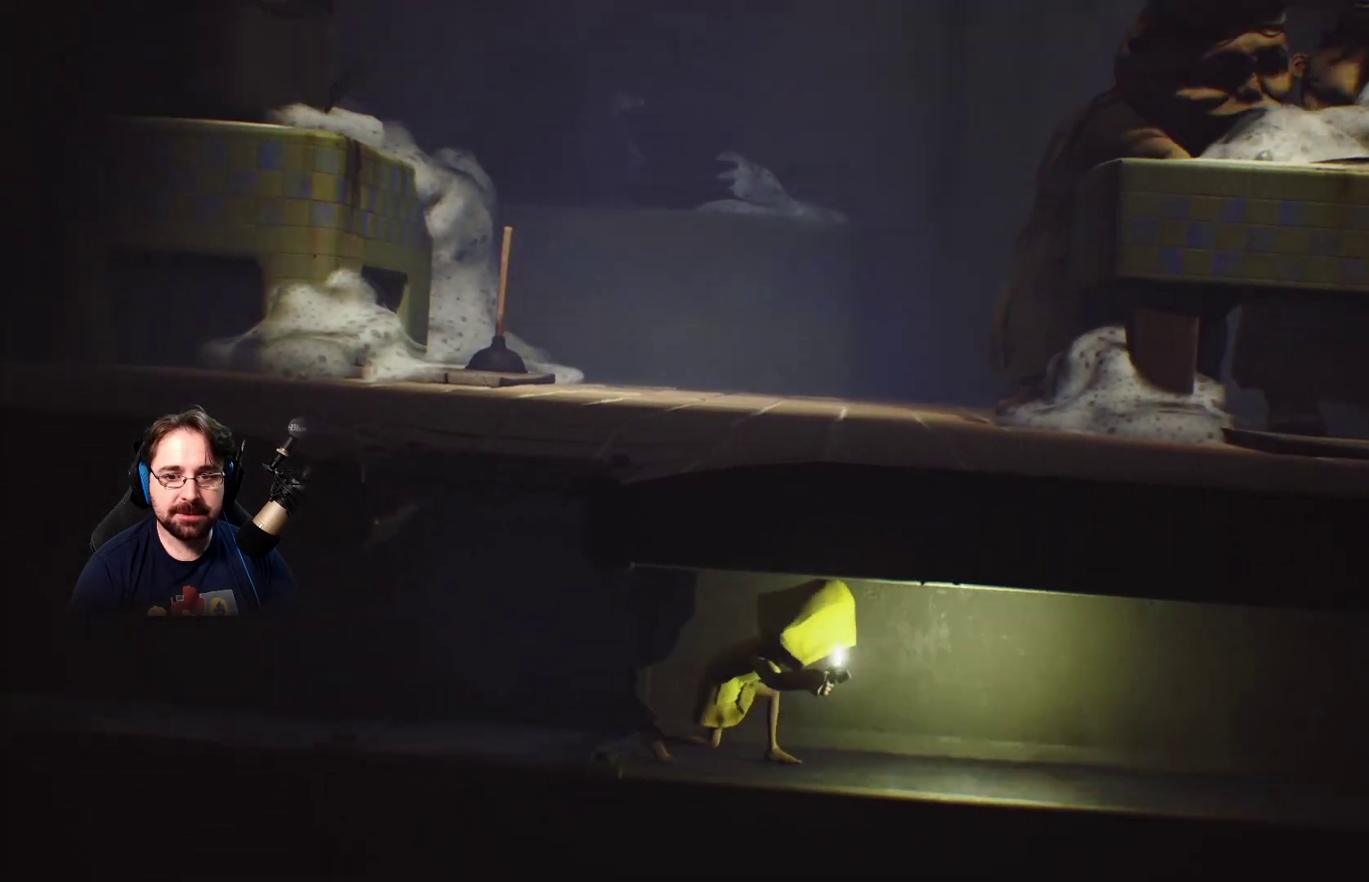
{"buttons": [], "left_stick": "right", "right_stick": "up-right", "events": []}
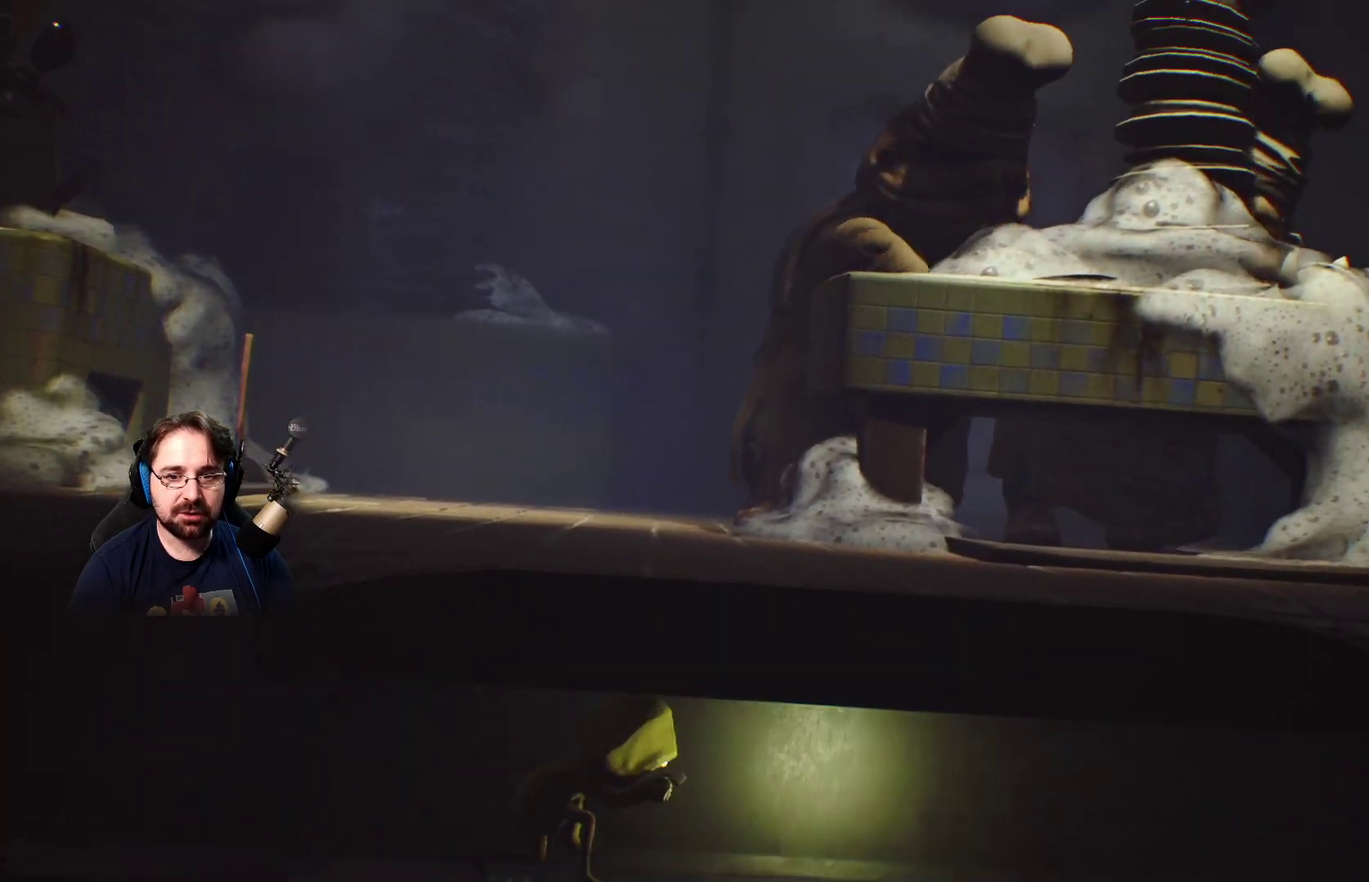
{"buttons": [], "left_stick": "right", "right_stick": "up-right", "events": []}
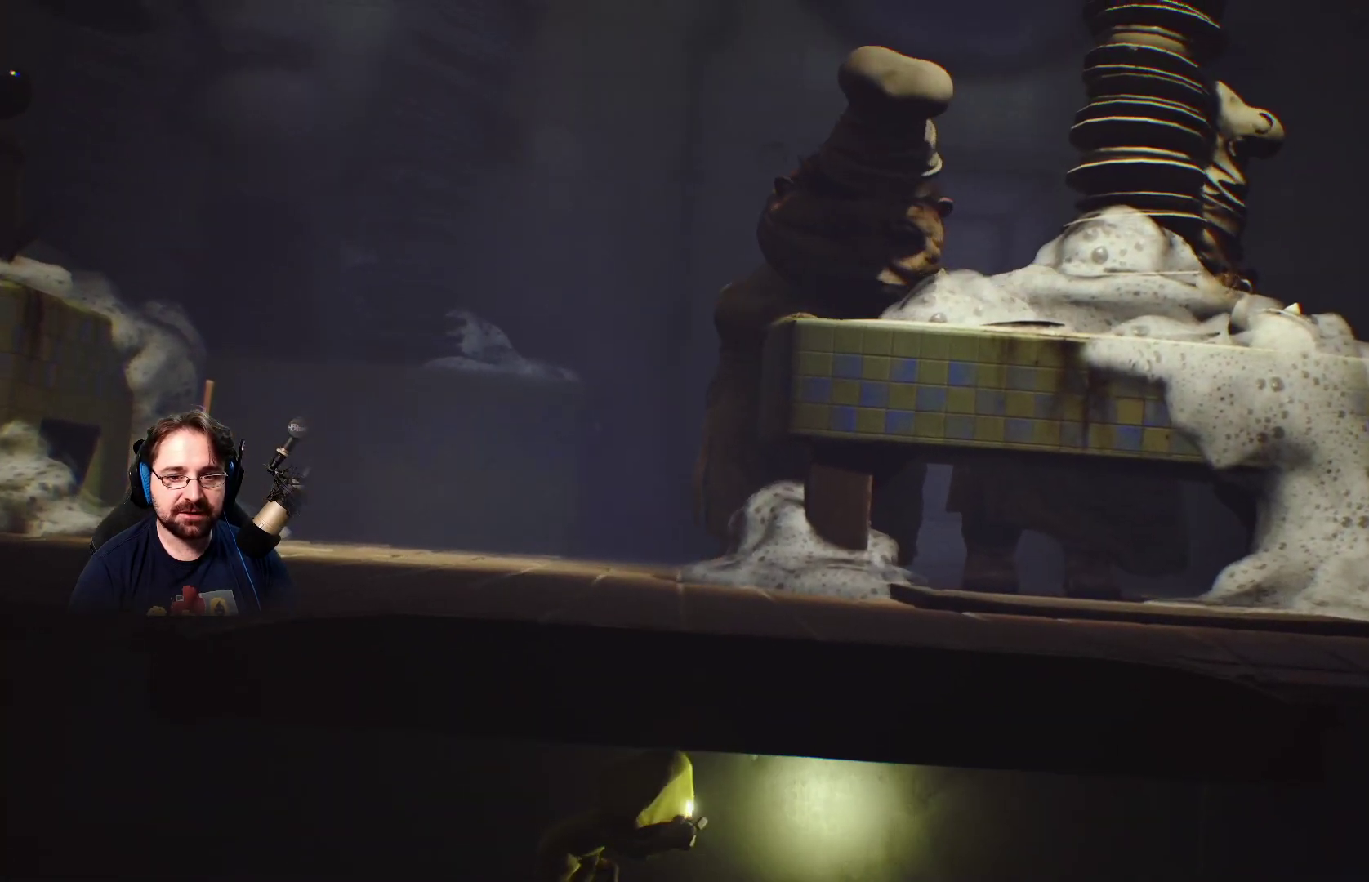
{"buttons": [], "left_stick": "right", "right_stick": "up-right", "events": []}
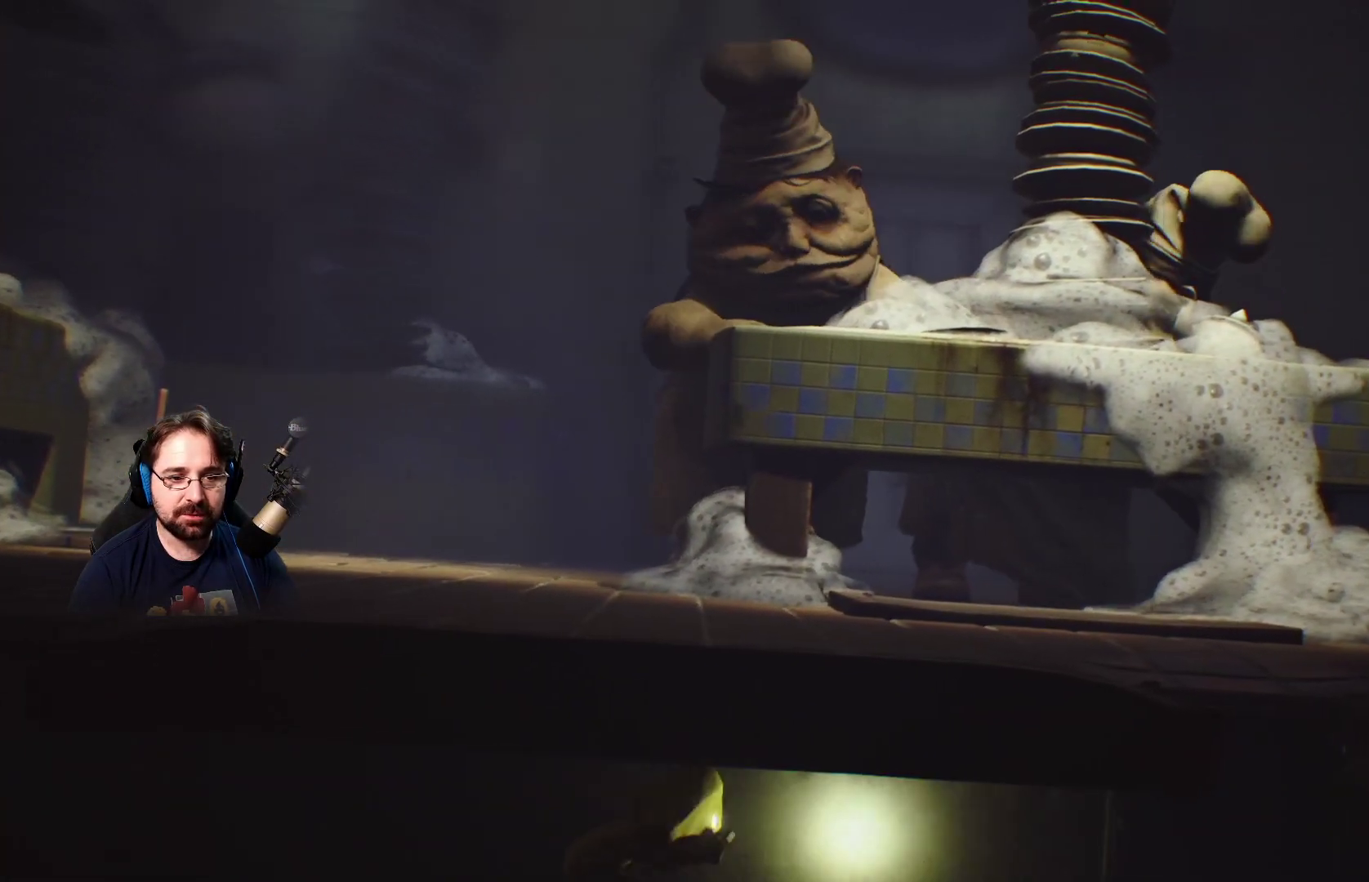
{"buttons": [], "left_stick": "right", "right_stick": "up-right", "events": []}
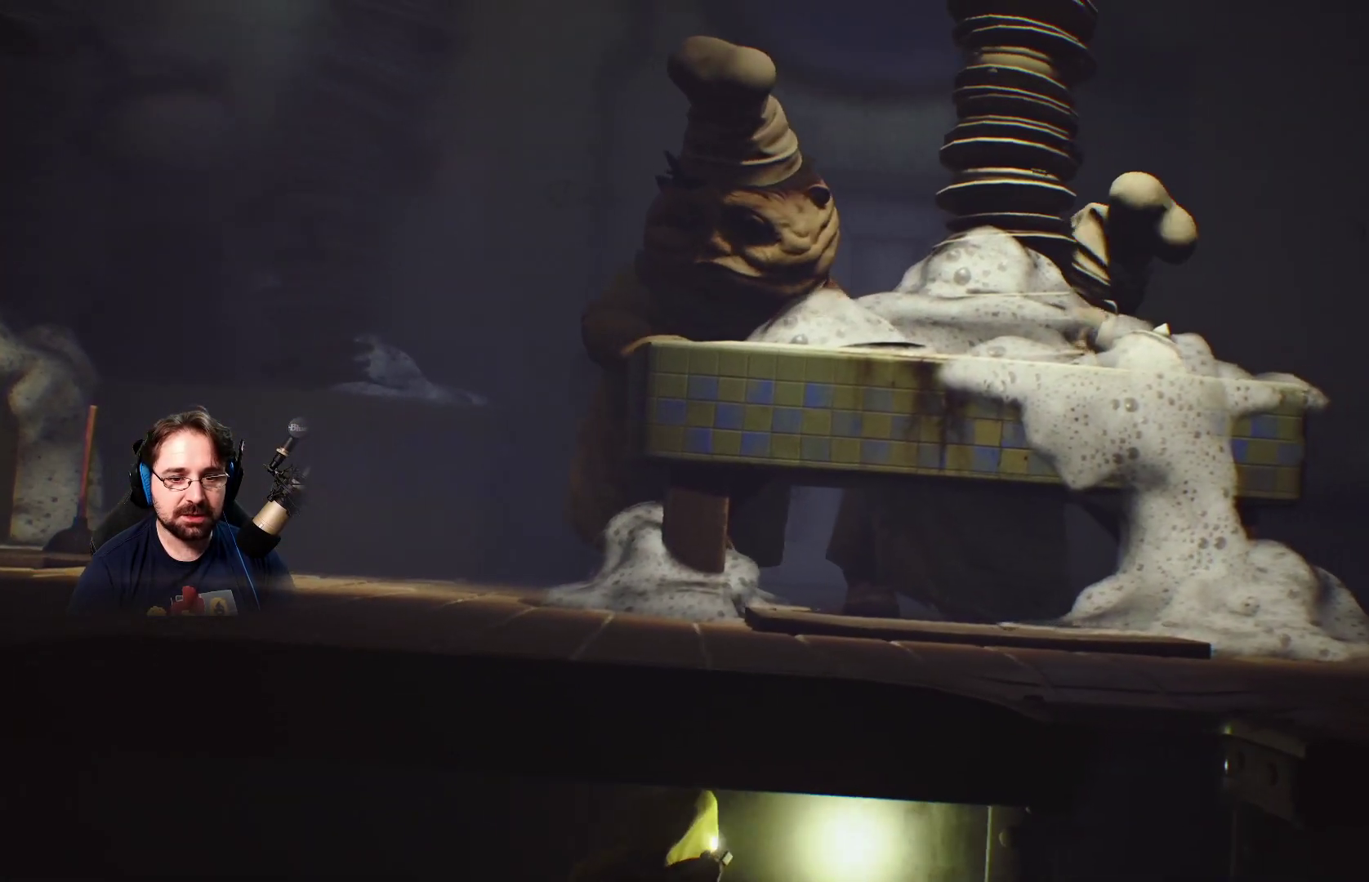
{"buttons": [], "left_stick": "right", "right_stick": "up", "events": [[400, "right_stick", "up"]]}
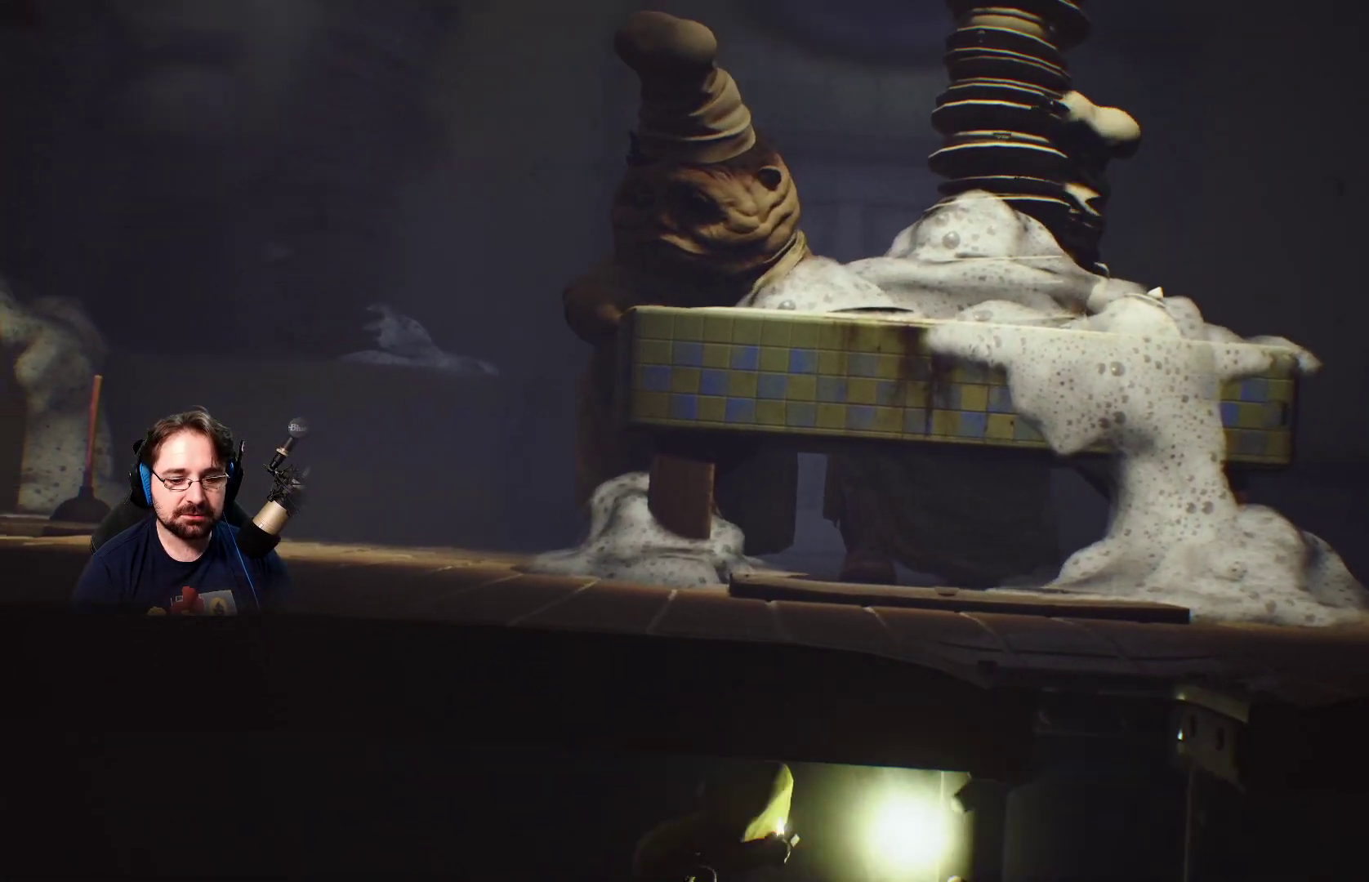
{"buttons": [], "left_stick": "right", "right_stick": "up", "events": []}
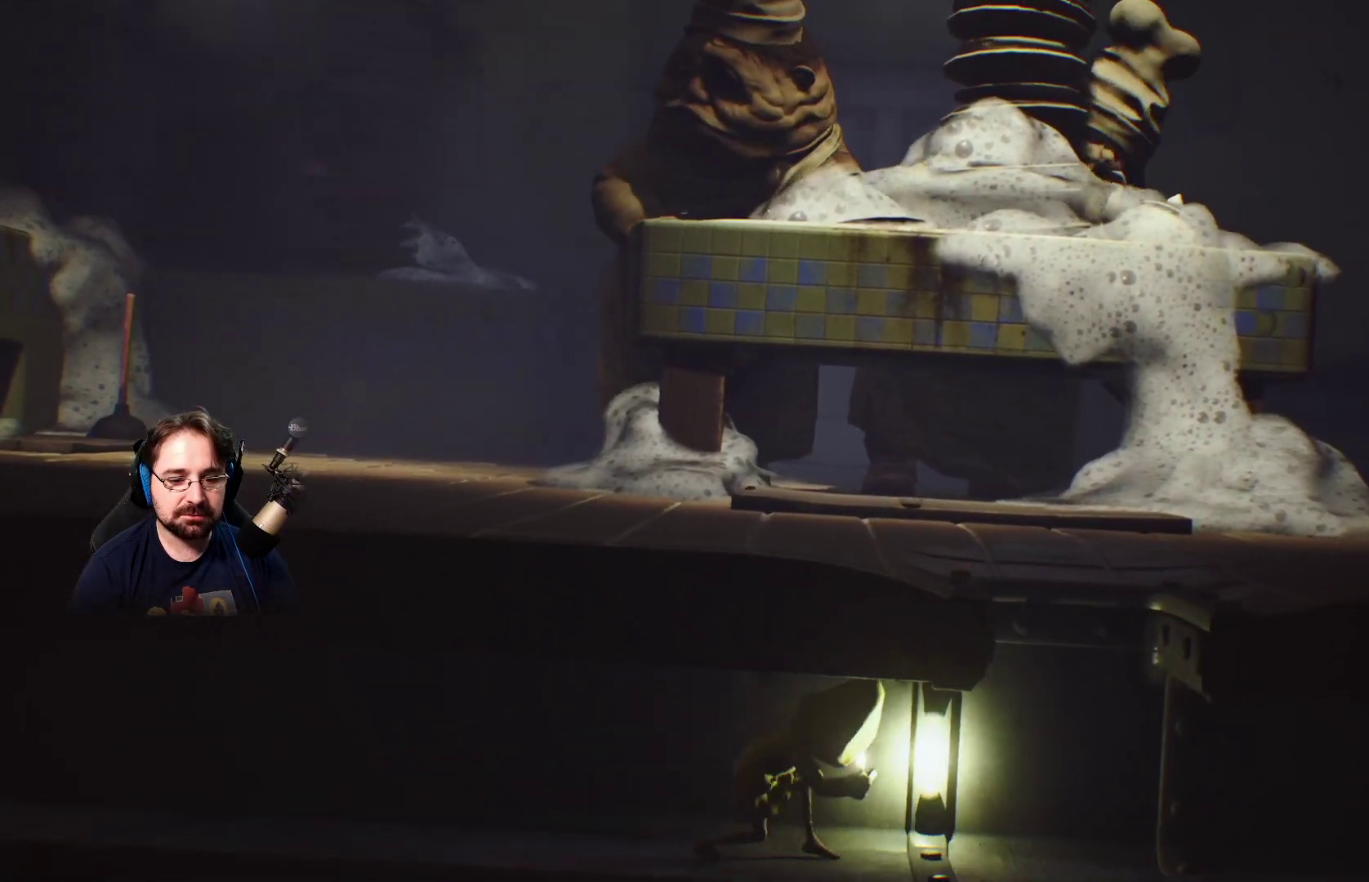
{"buttons": [], "left_stick": "right", "right_stick": "up", "events": []}
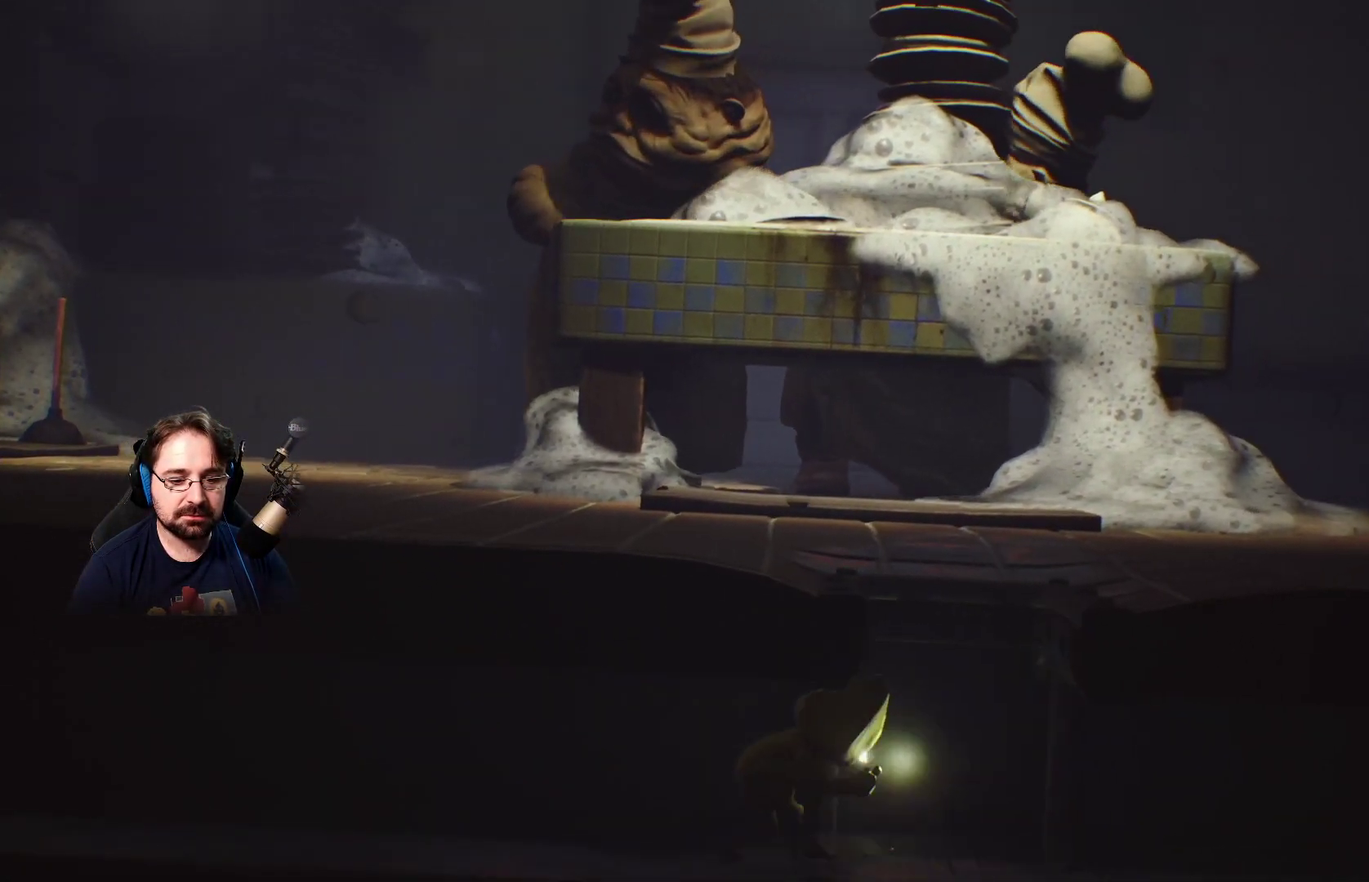
{"buttons": ["SQUARE"], "left_stick": "right", "right_stick": "center", "events": [[100, "right_stick", "center"], [333, "SQUARE", "down"]]}
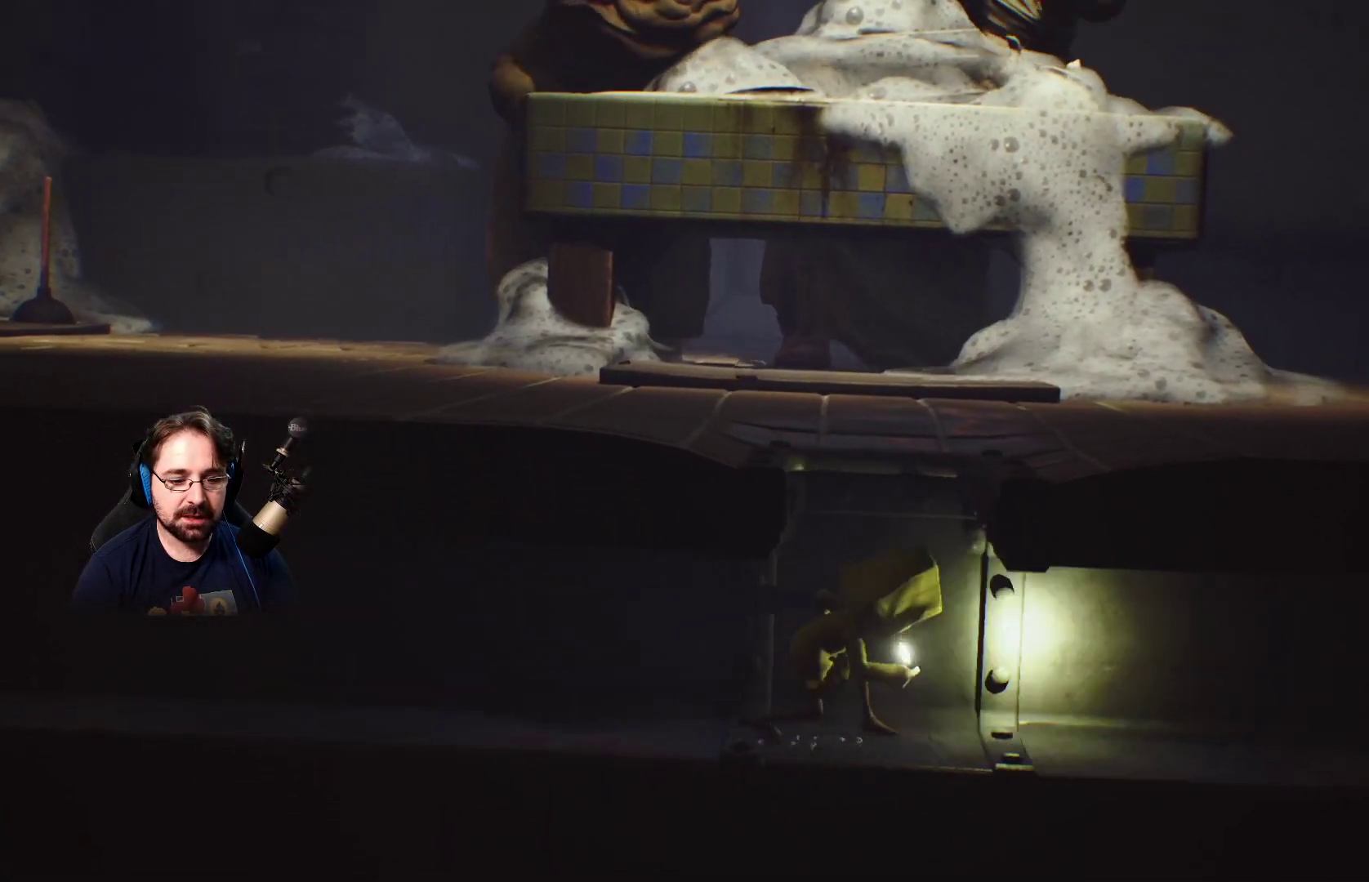
{"buttons": ["SQUARE"], "left_stick": "right", "right_stick": "center", "events": []}
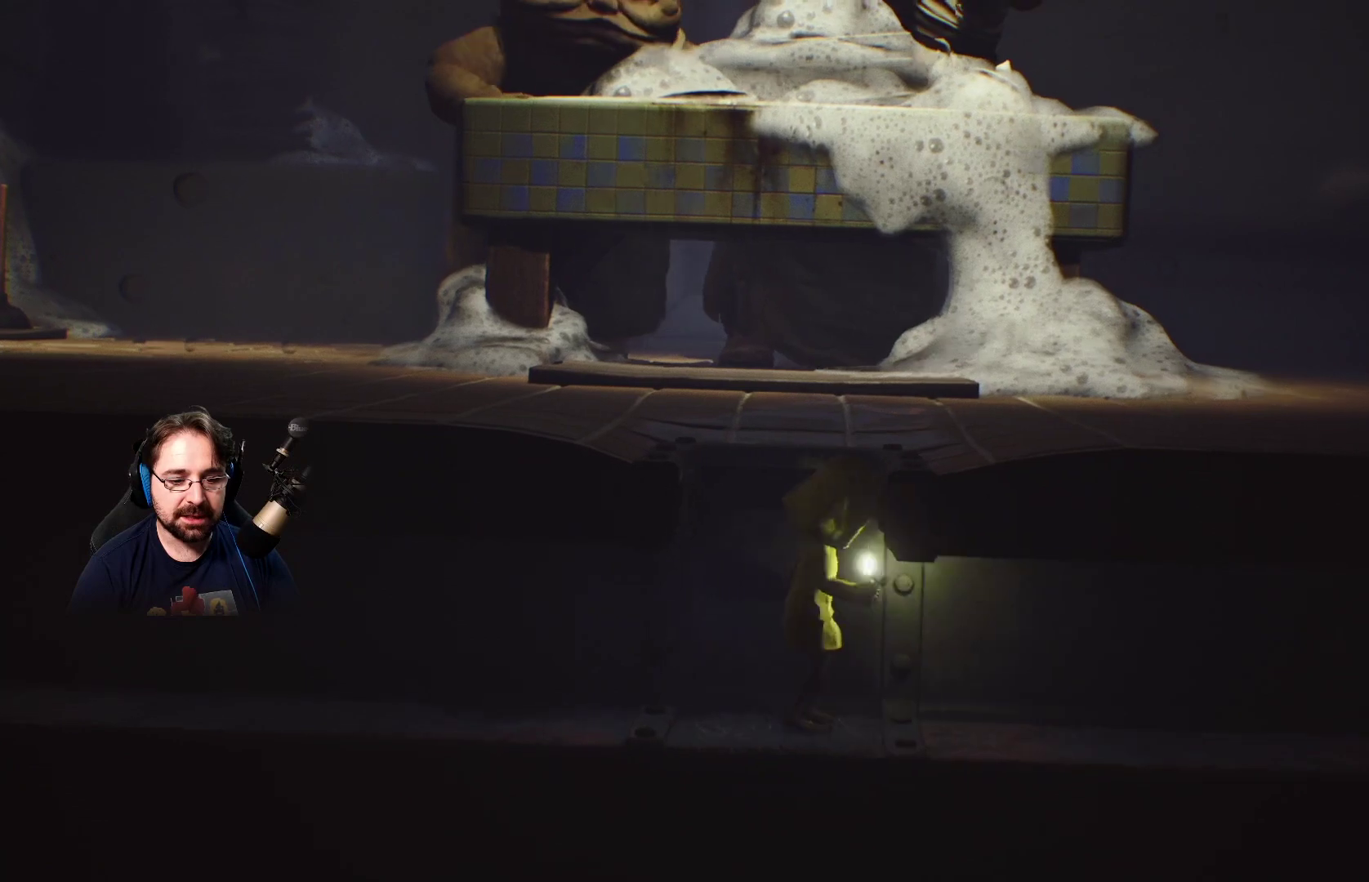
{"buttons": ["L2"], "left_stick": "right", "right_stick": "center", "events": [[133, "SQUARE", "up"], [300, "L2", "down"]]}
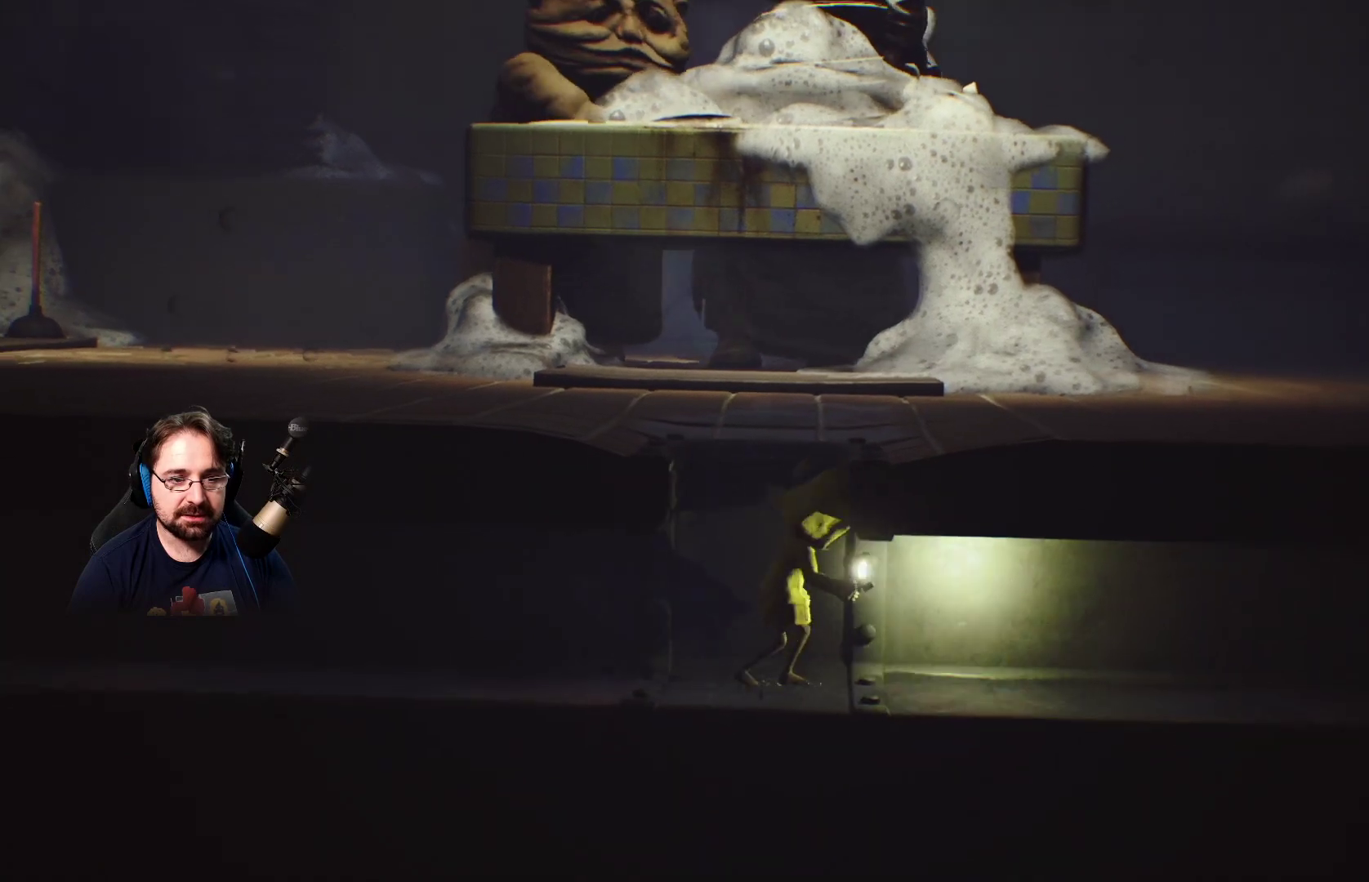
{"buttons": [], "left_stick": "right", "right_stick": "center", "events": [[433, "L2", "up"]]}
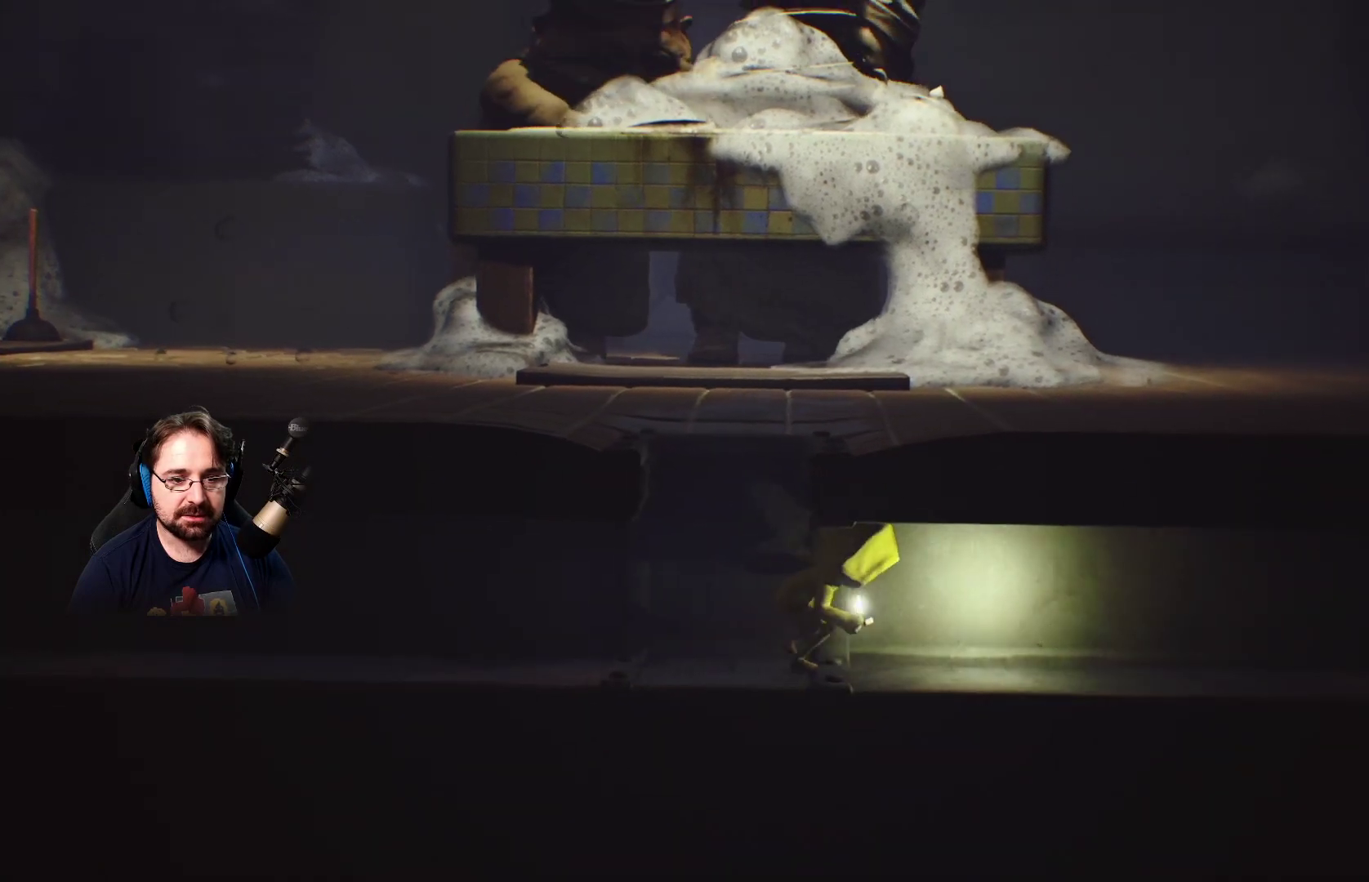
{"buttons": [], "left_stick": "right", "right_stick": "center", "events": []}
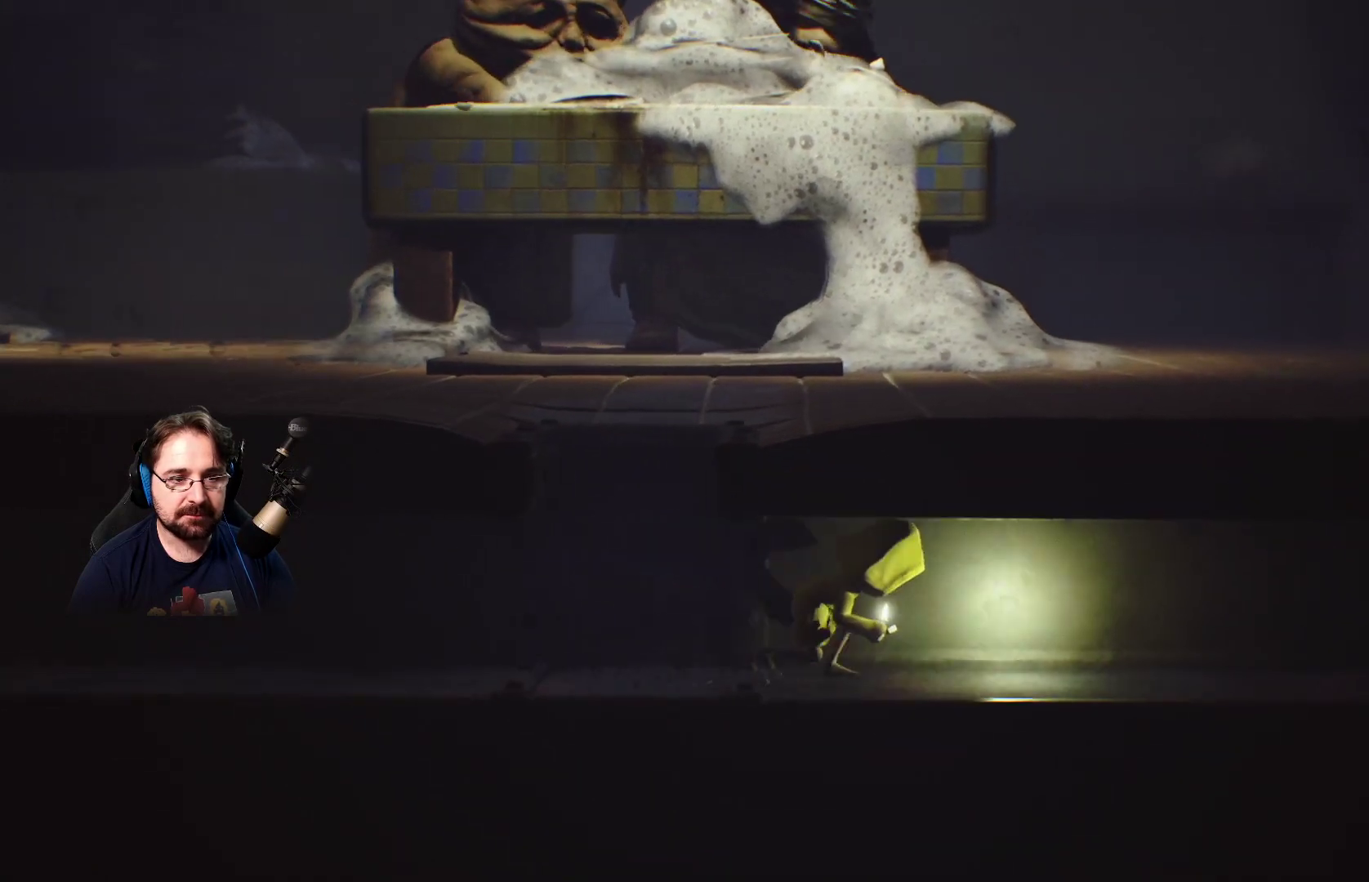
{"buttons": [], "left_stick": "right", "right_stick": "center", "events": []}
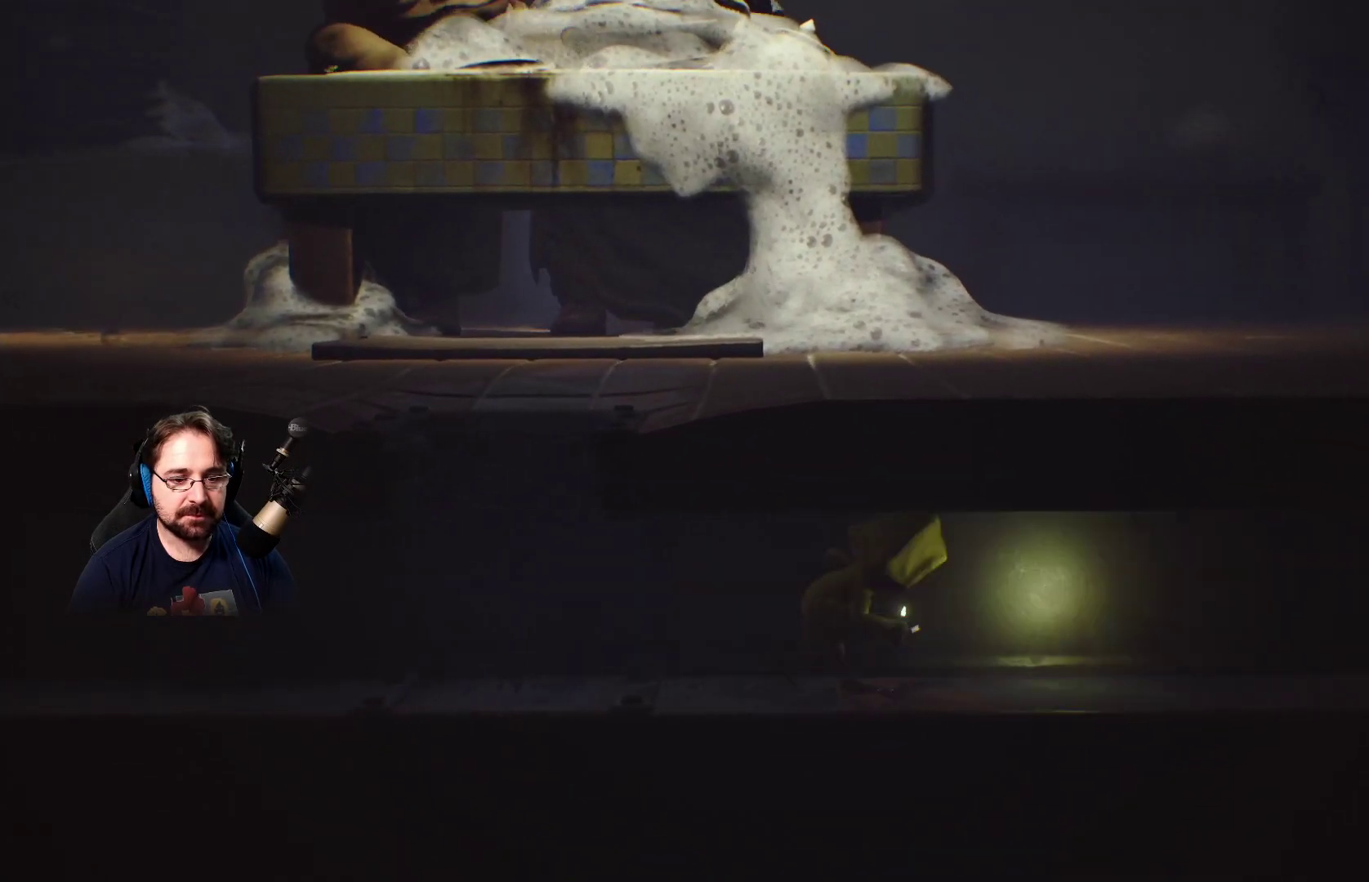
{"buttons": [], "left_stick": "right", "right_stick": "up-right", "events": [[67, "right_stick", "up-right"]]}
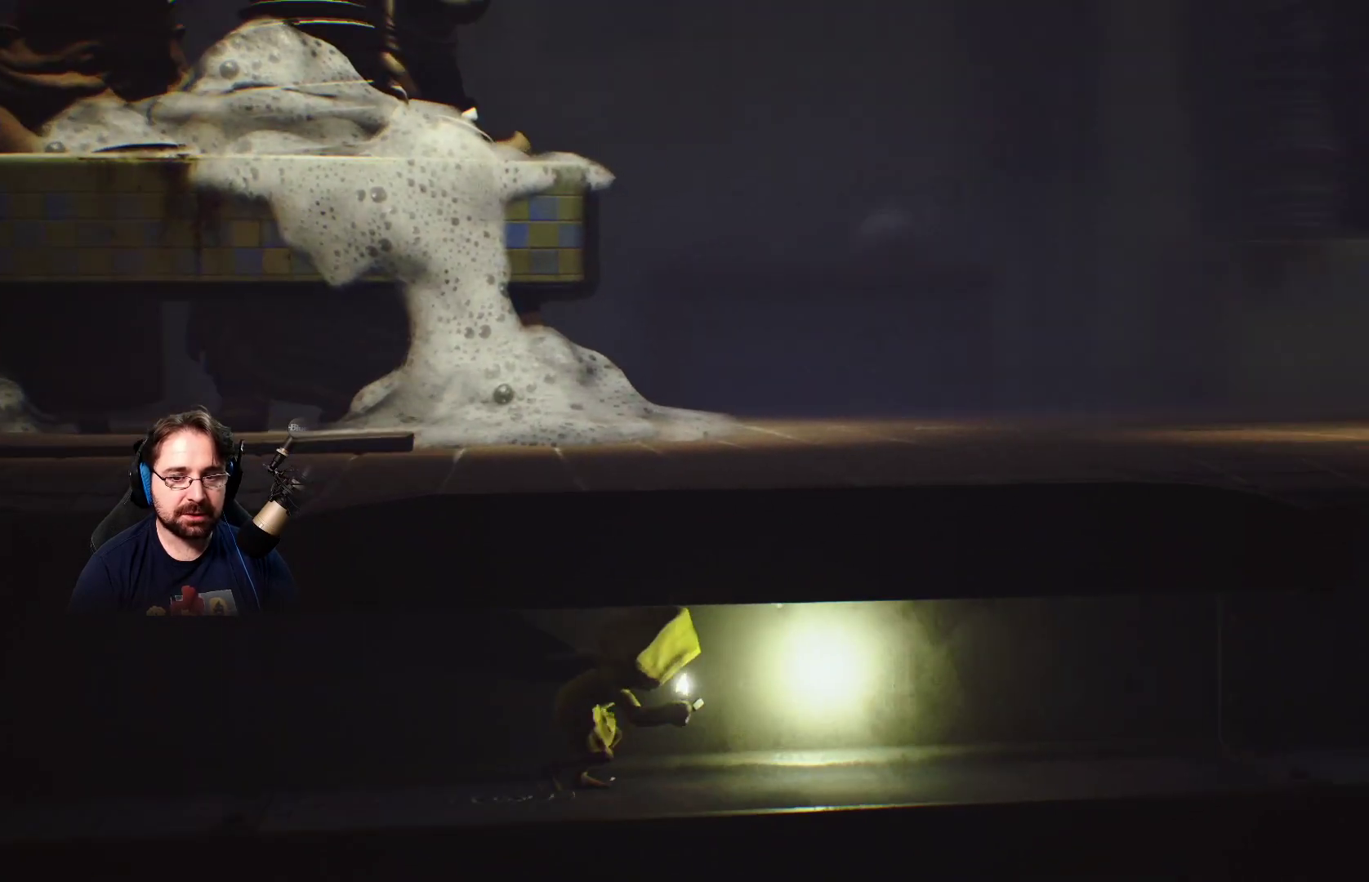
{"buttons": [], "left_stick": "right", "right_stick": "up-right", "events": []}
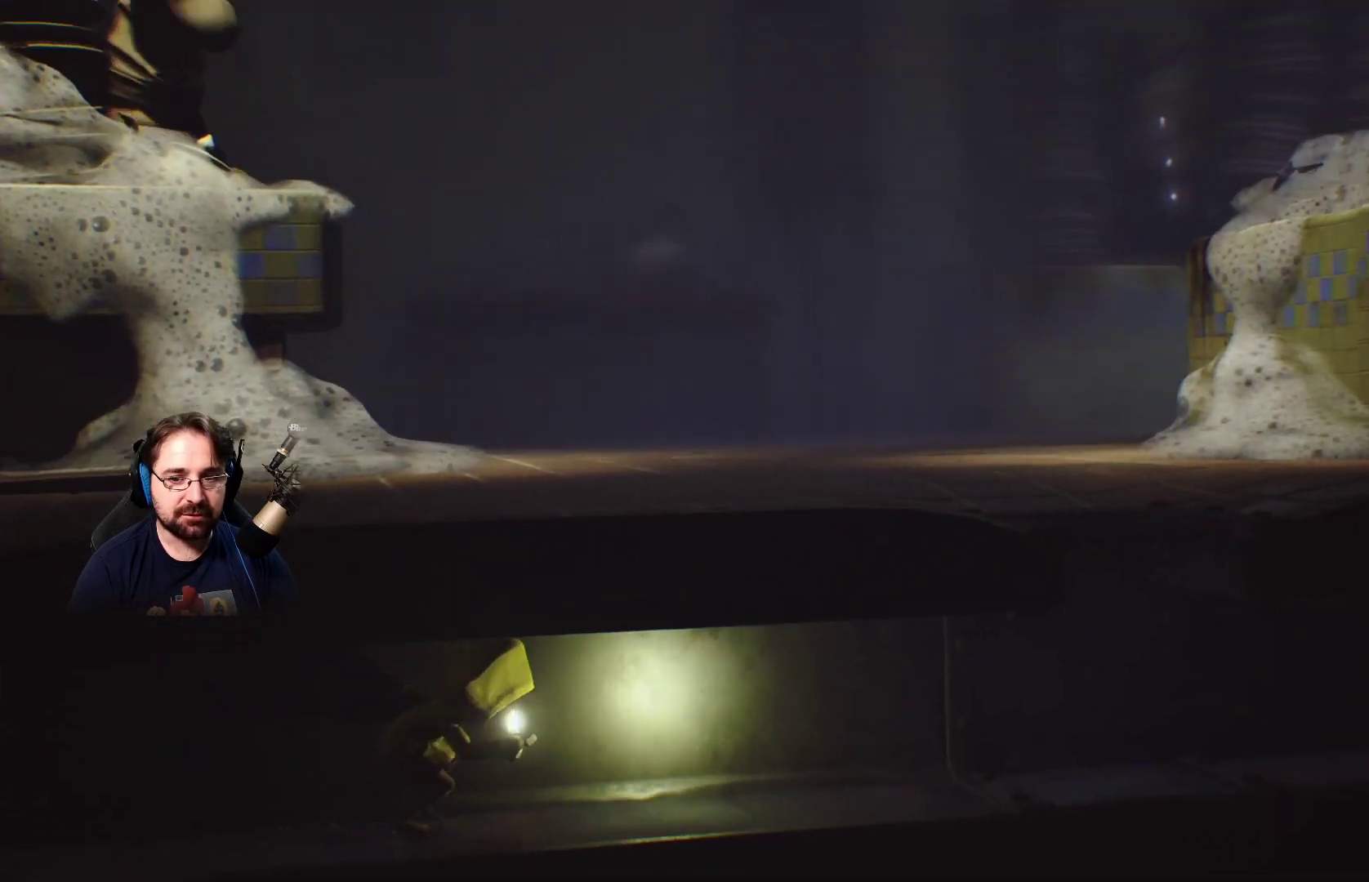
{"buttons": [], "left_stick": "right", "right_stick": "up-right", "events": []}
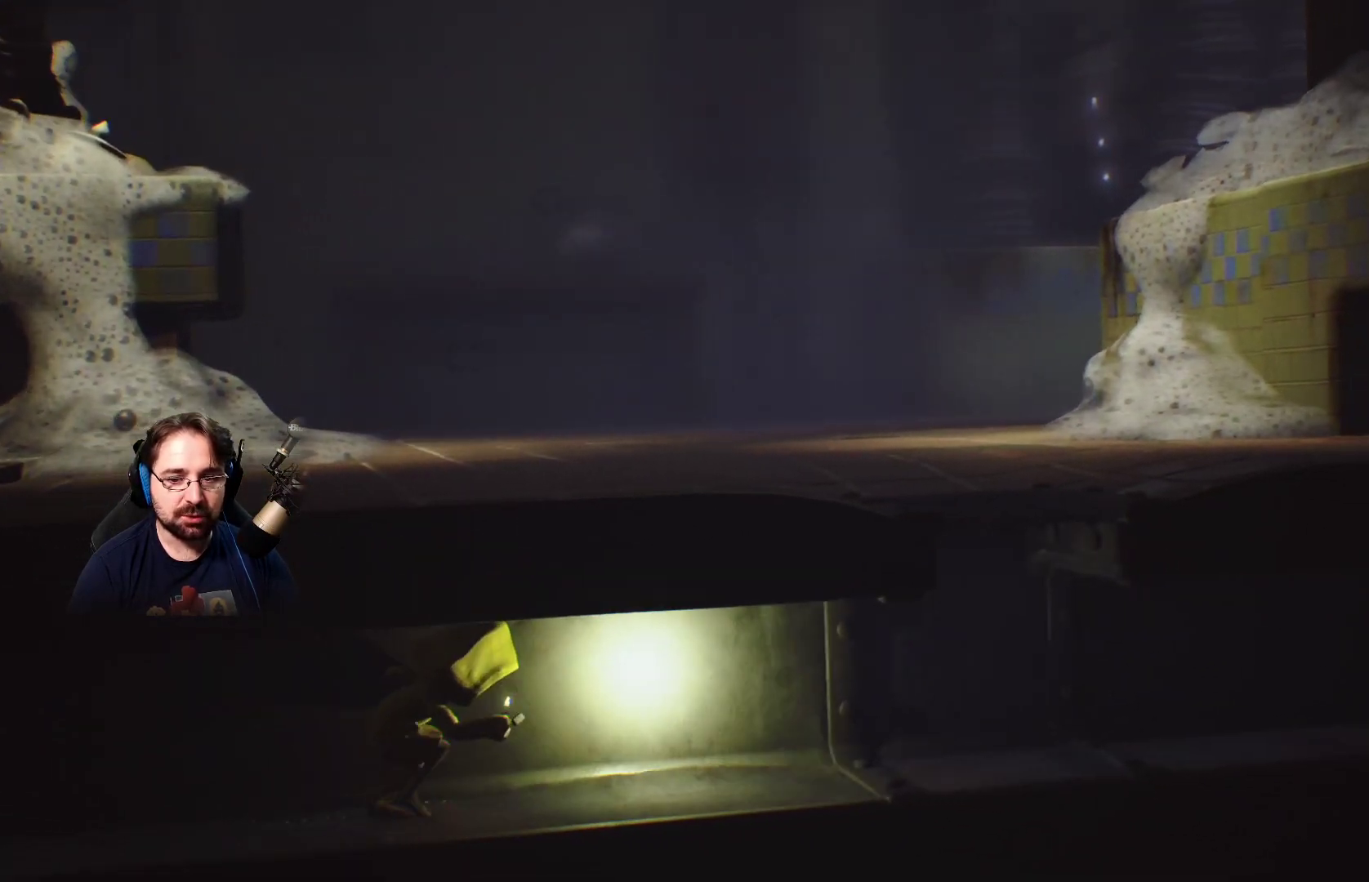
{"buttons": [], "left_stick": "right", "right_stick": "up-right", "events": []}
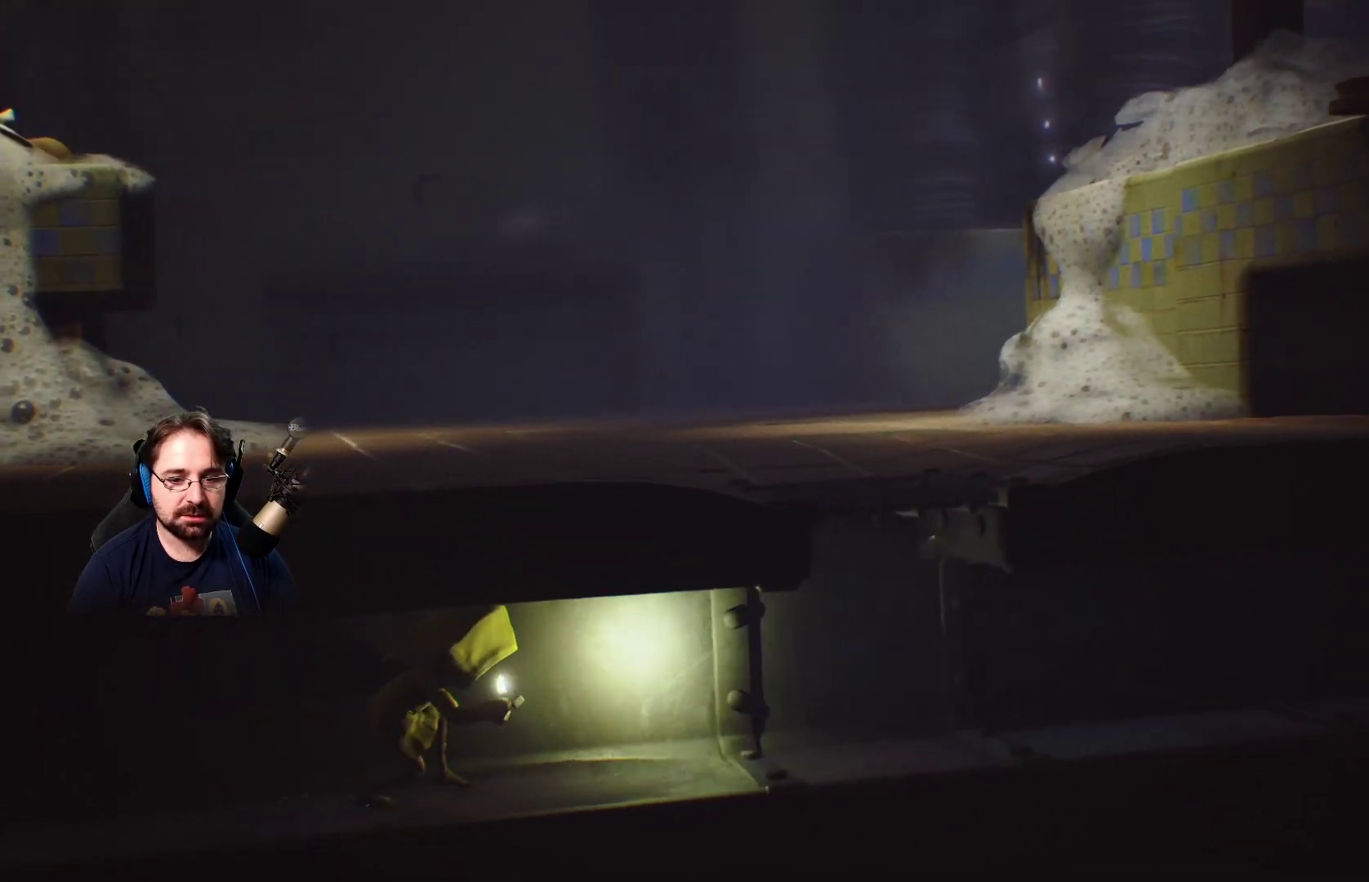
{"buttons": [], "left_stick": "right", "right_stick": "up-right", "events": []}
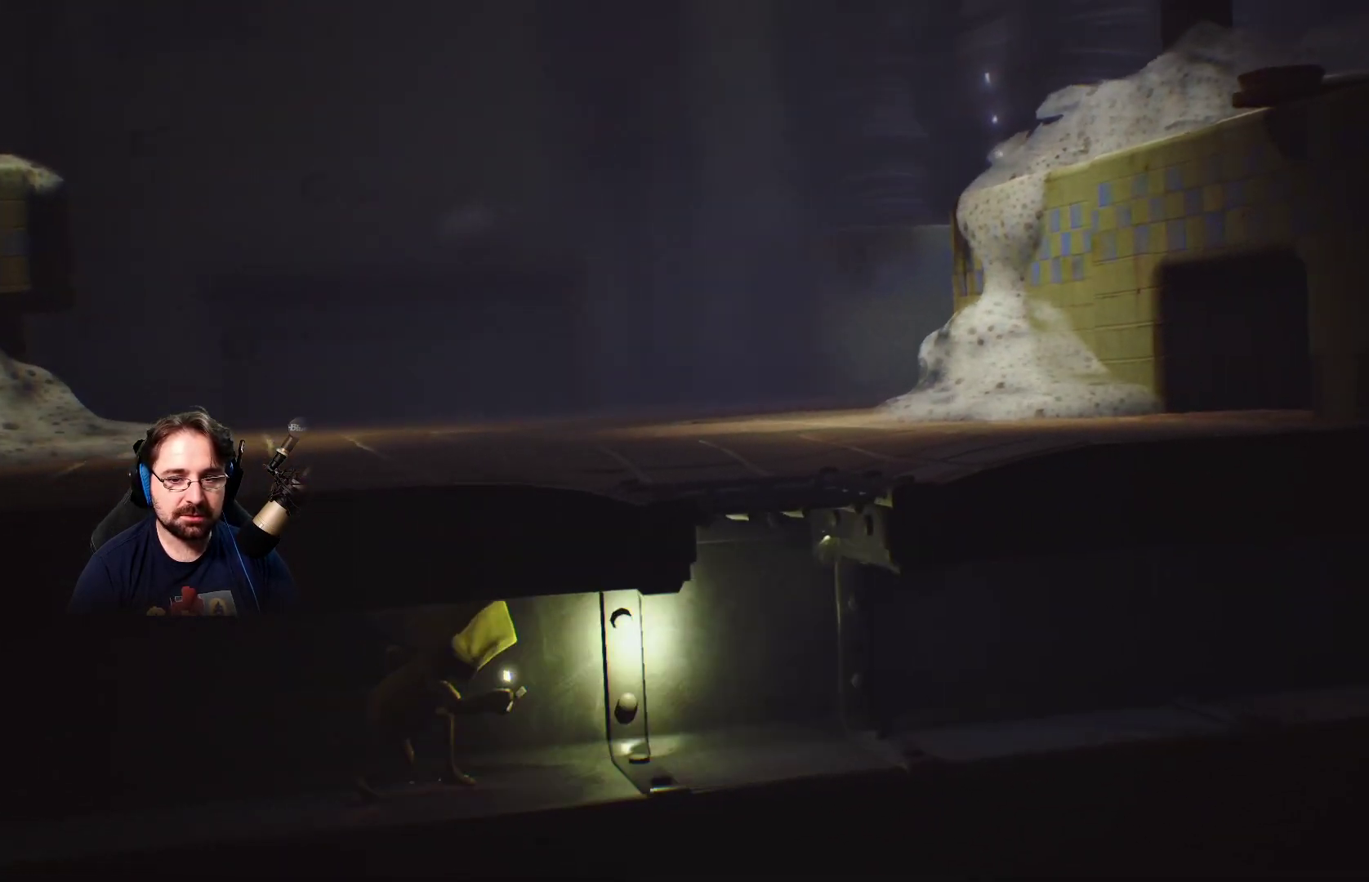
{"buttons": [], "left_stick": "right", "right_stick": "up-right", "events": []}
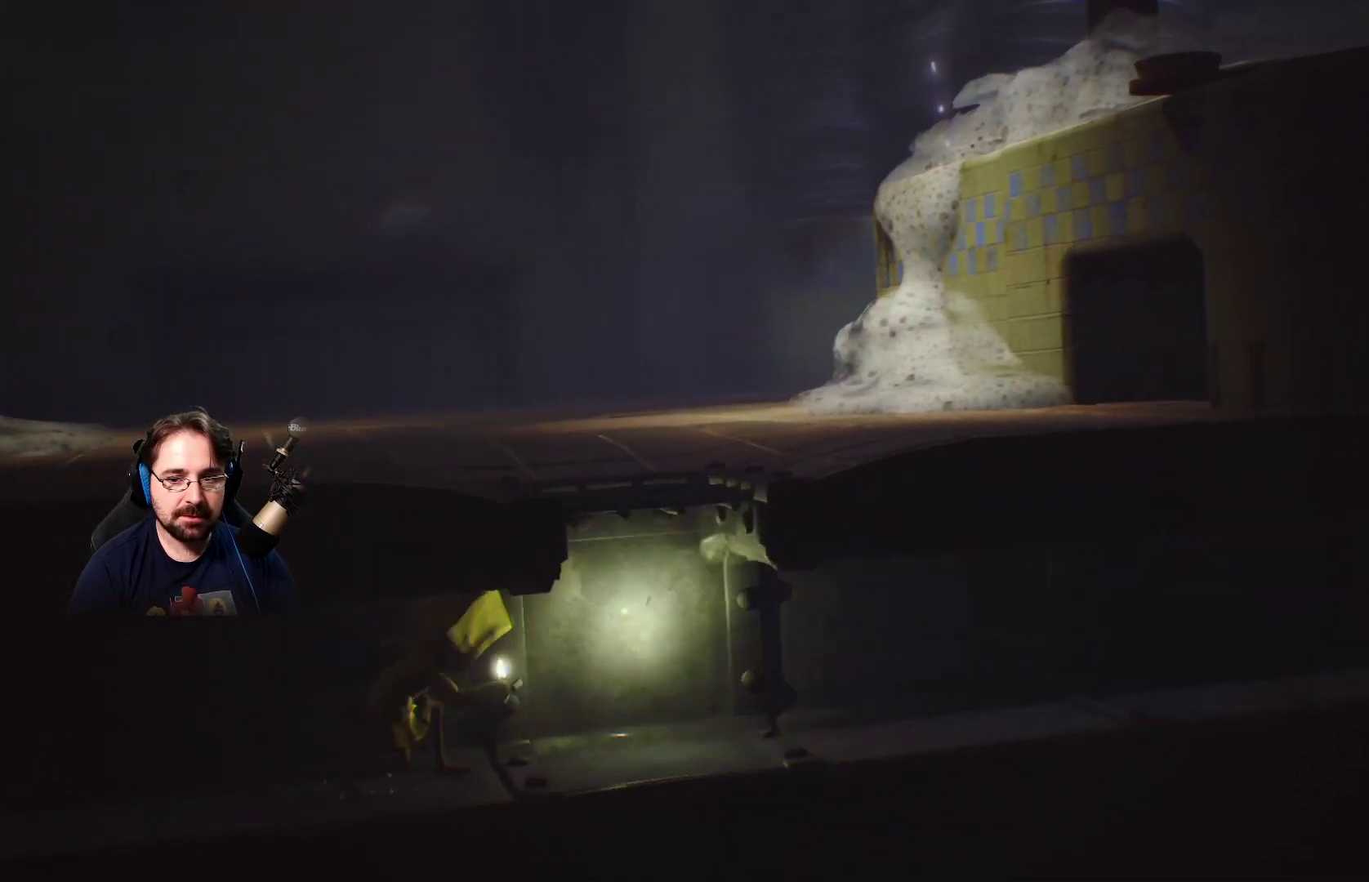
{"buttons": [], "left_stick": "right", "right_stick": "up-right", "events": []}
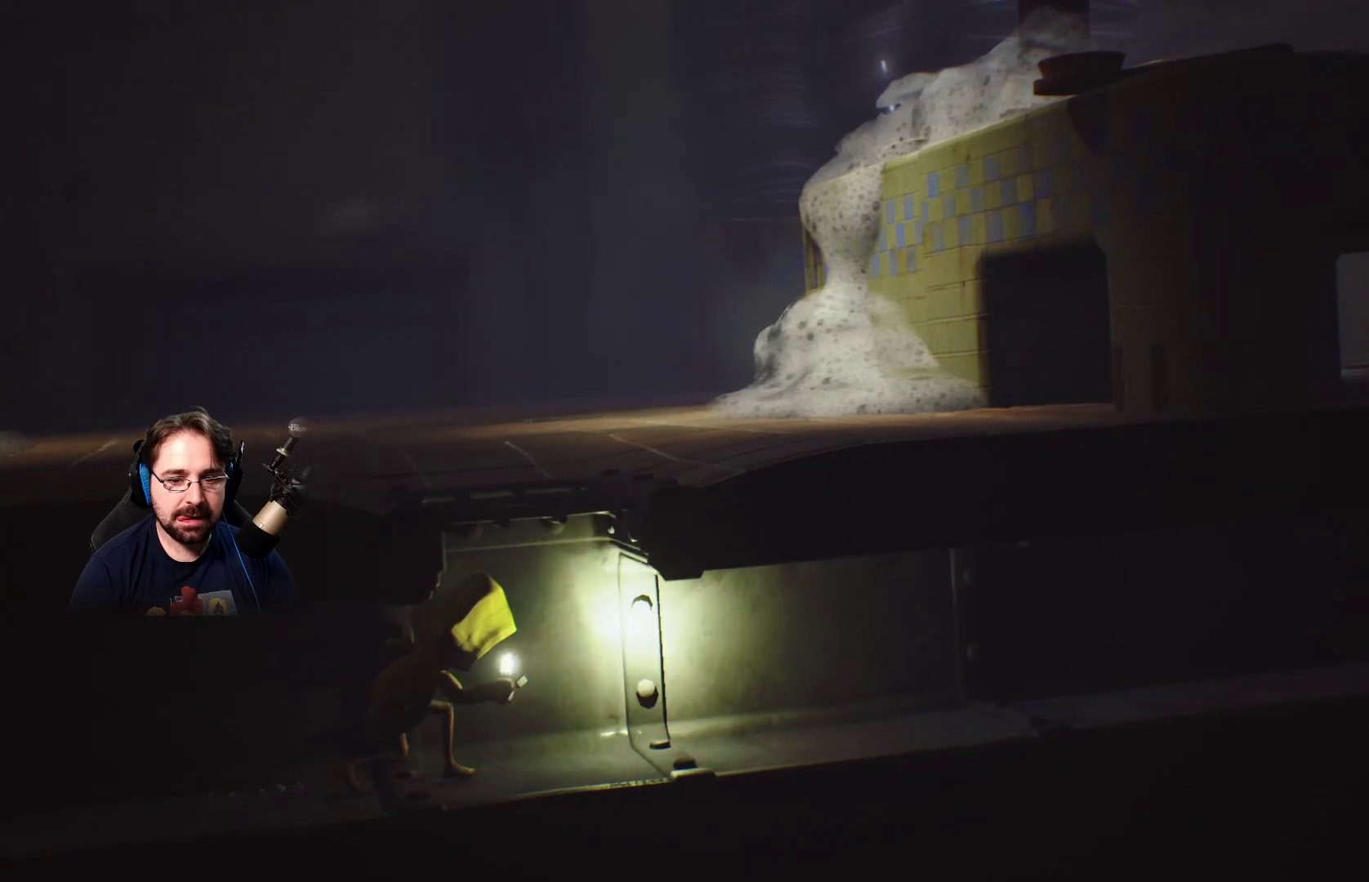
{"buttons": [], "left_stick": "right", "right_stick": "up-right", "events": []}
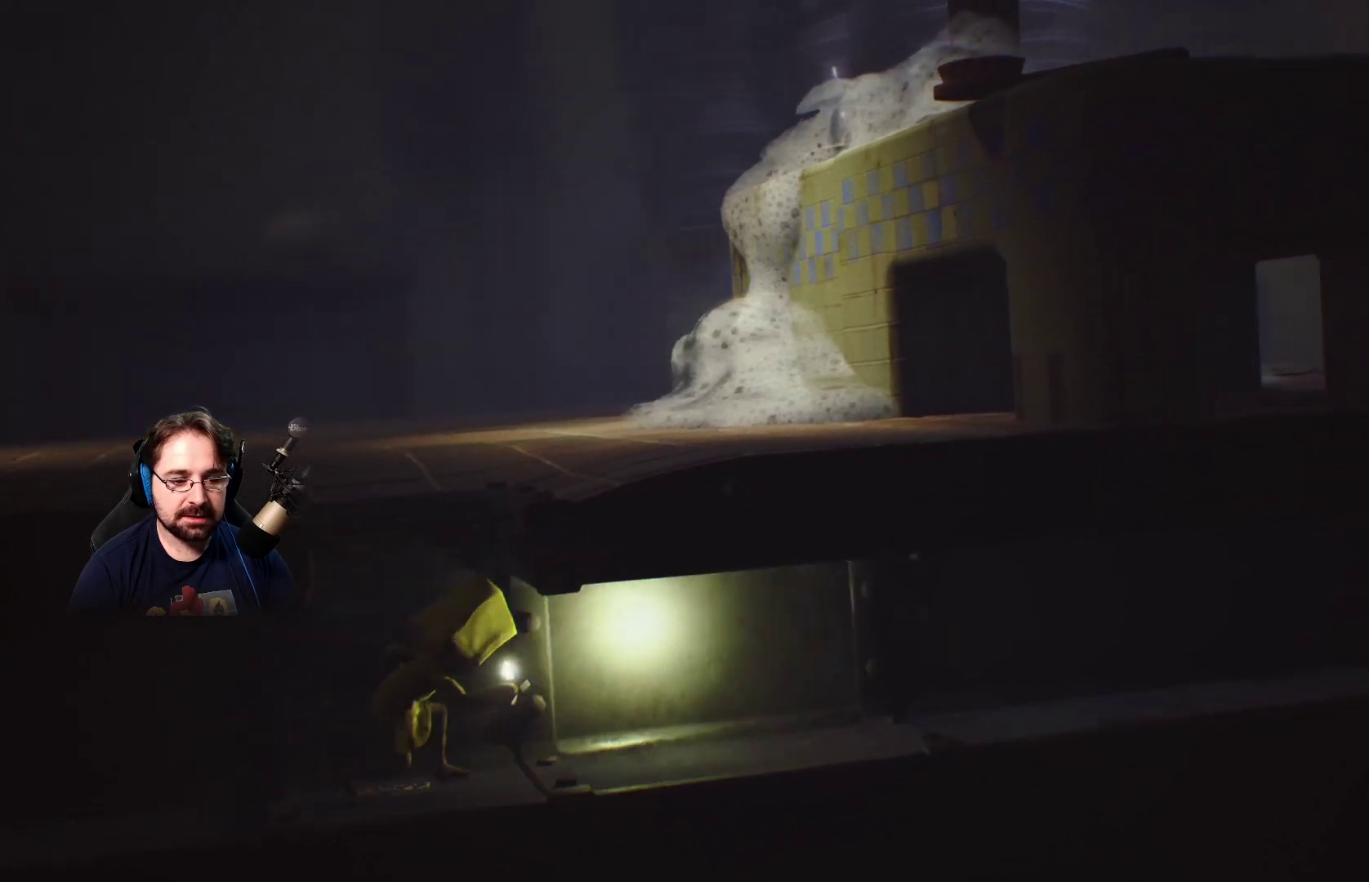
{"buttons": [], "left_stick": "right", "right_stick": "up-right", "events": []}